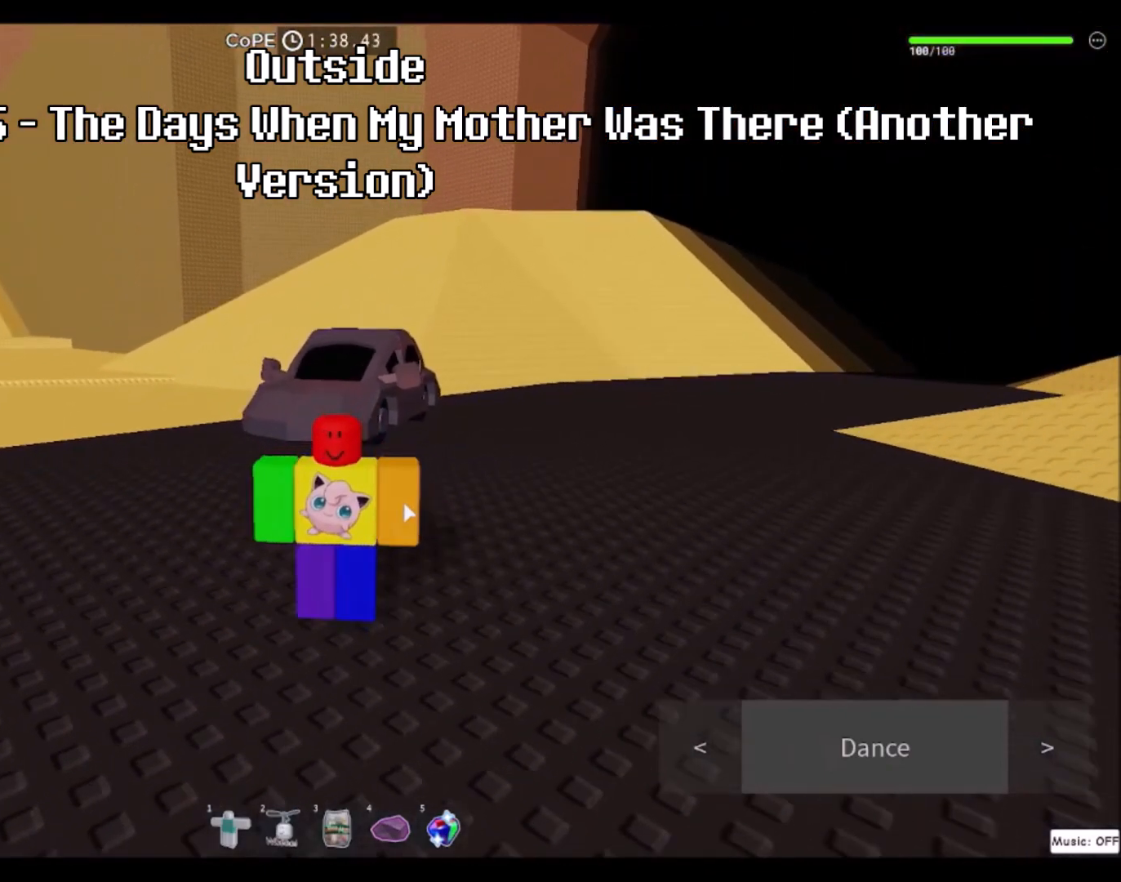
Gameplay with keyboard and mouse; each line is a JSON object with the keys and mouse buttons held at the frame after it. "events" lists presses ("down") and releases ("up") of "a", "ctrl", "d", "e", "f", "q", "r", "s", "shift", "space", "tab", "w", "mouse_left", "mouse_wheel", "mouse_right", "mouse_mb4" and "mouse_mb5" between this image and that frame as [ms after this image, input, new state], when the widget could be followed in between. "mouse_left", "mouse_wheel", "mouse_right", "mouse_mb4", "mouse_mb5" = the "left", "wheel", "right", "mb4", "mb5" buttons of the "mouse" list. No other keys are recorded. "wheel" means that the mouse wheel is clicked or scrolled. Mouse movement is not recorded.
{"keys": [], "mouse": ["right"]}
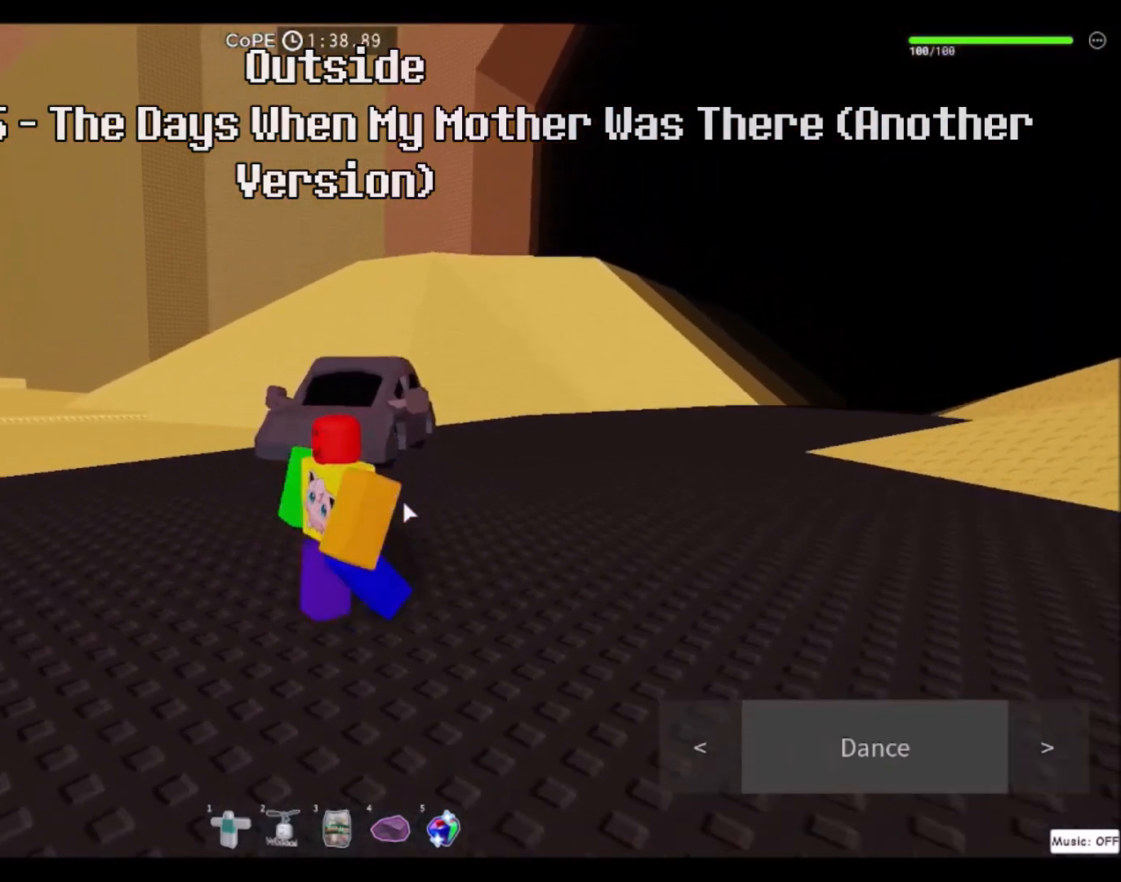
{"keys": [], "mouse": ["right"], "events": []}
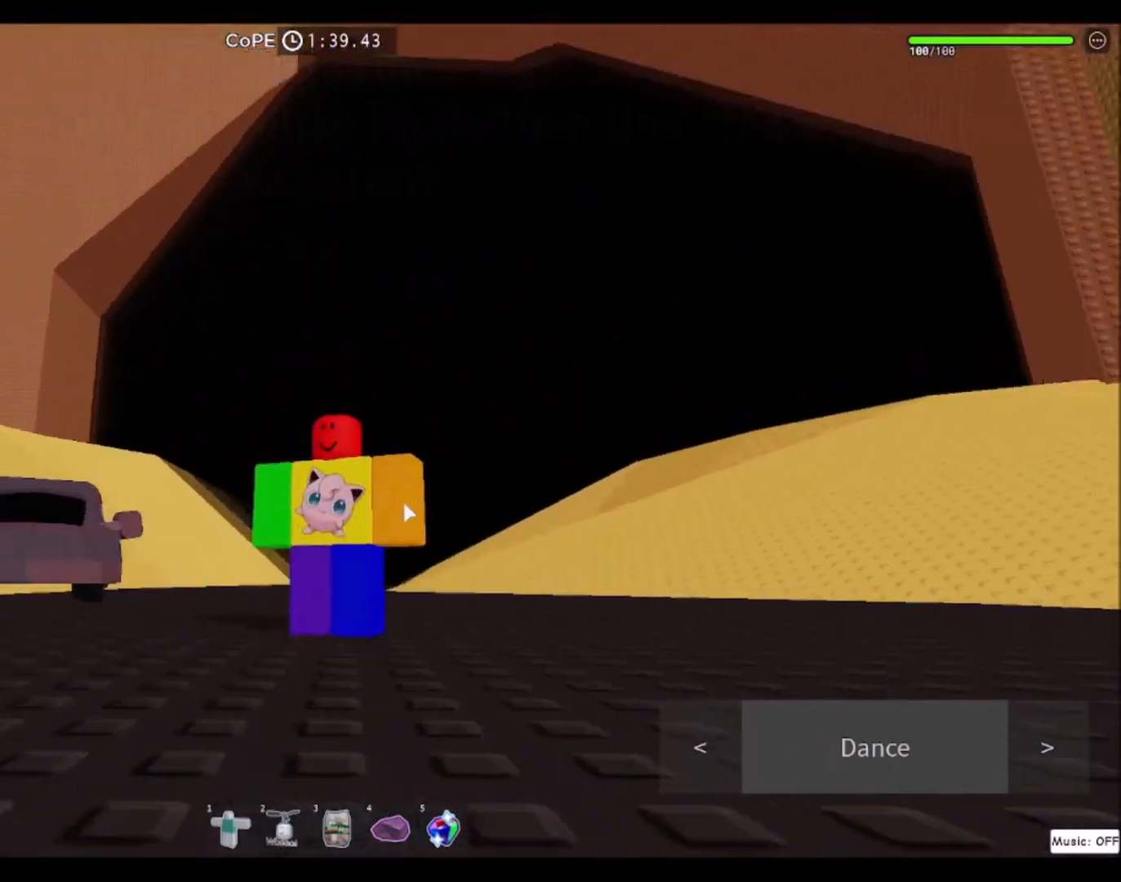
{"keys": [], "mouse": ["right"], "events": []}
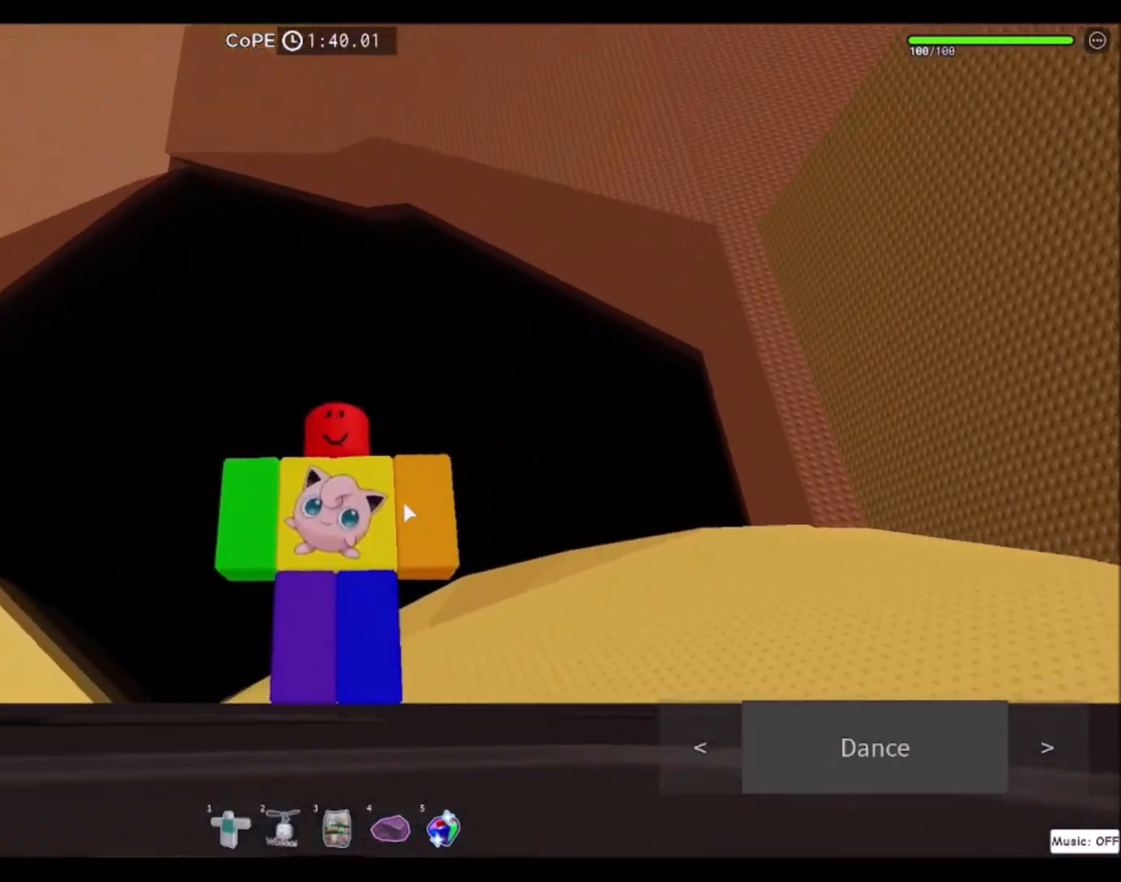
{"keys": [], "mouse": ["right"], "events": []}
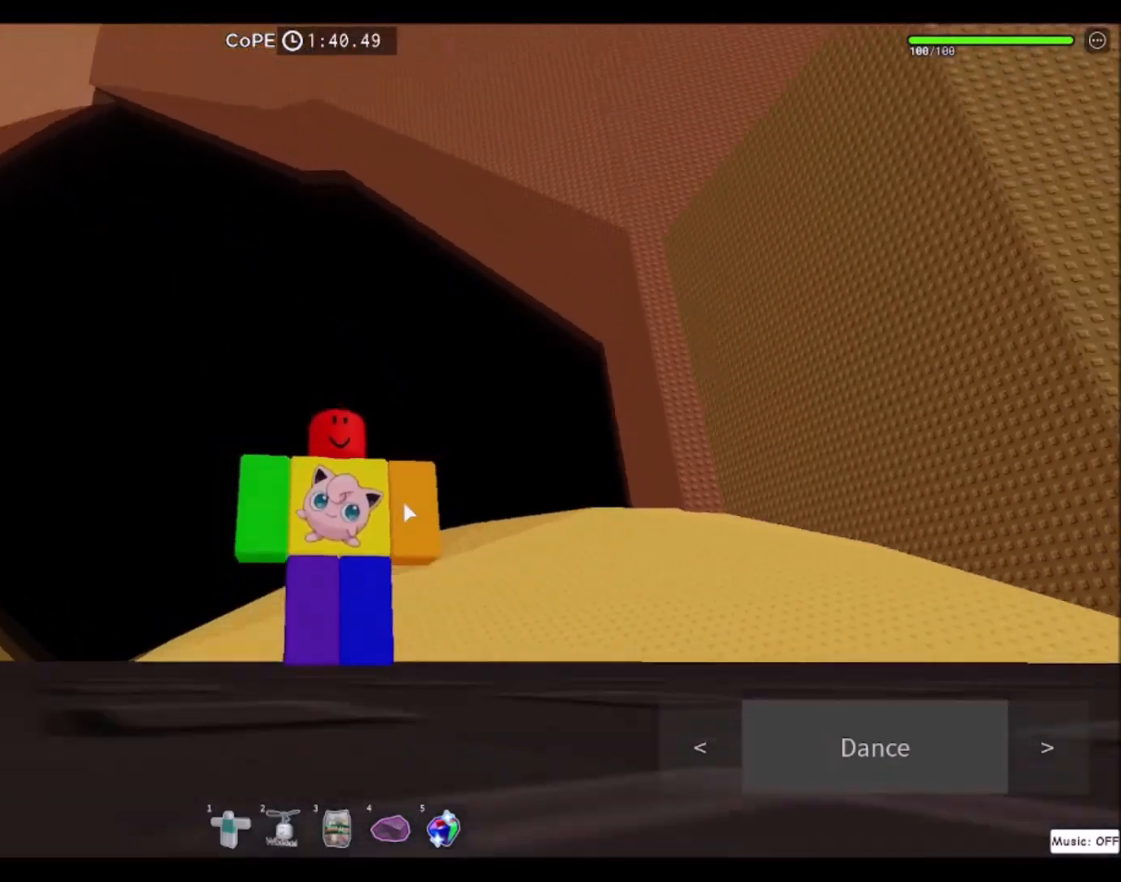
{"keys": [], "mouse": ["right"], "events": []}
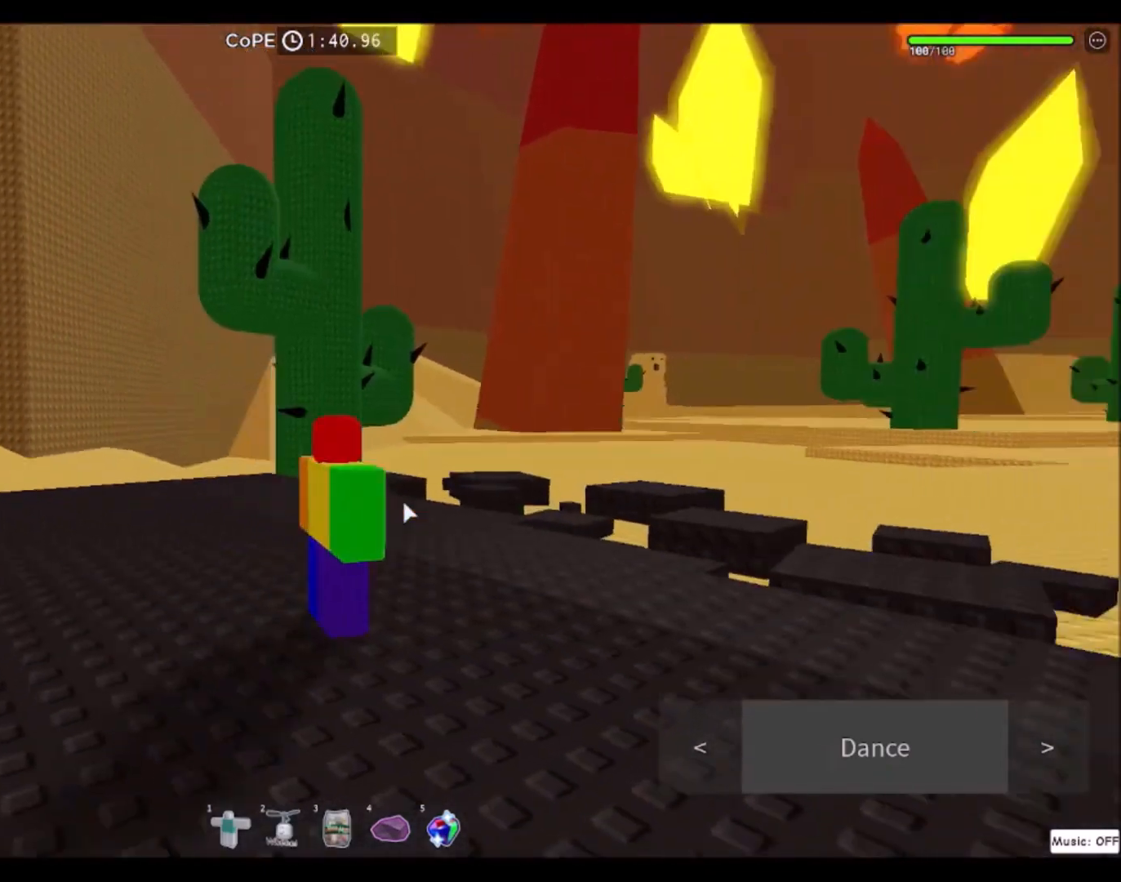
{"keys": [], "mouse": ["right"], "events": []}
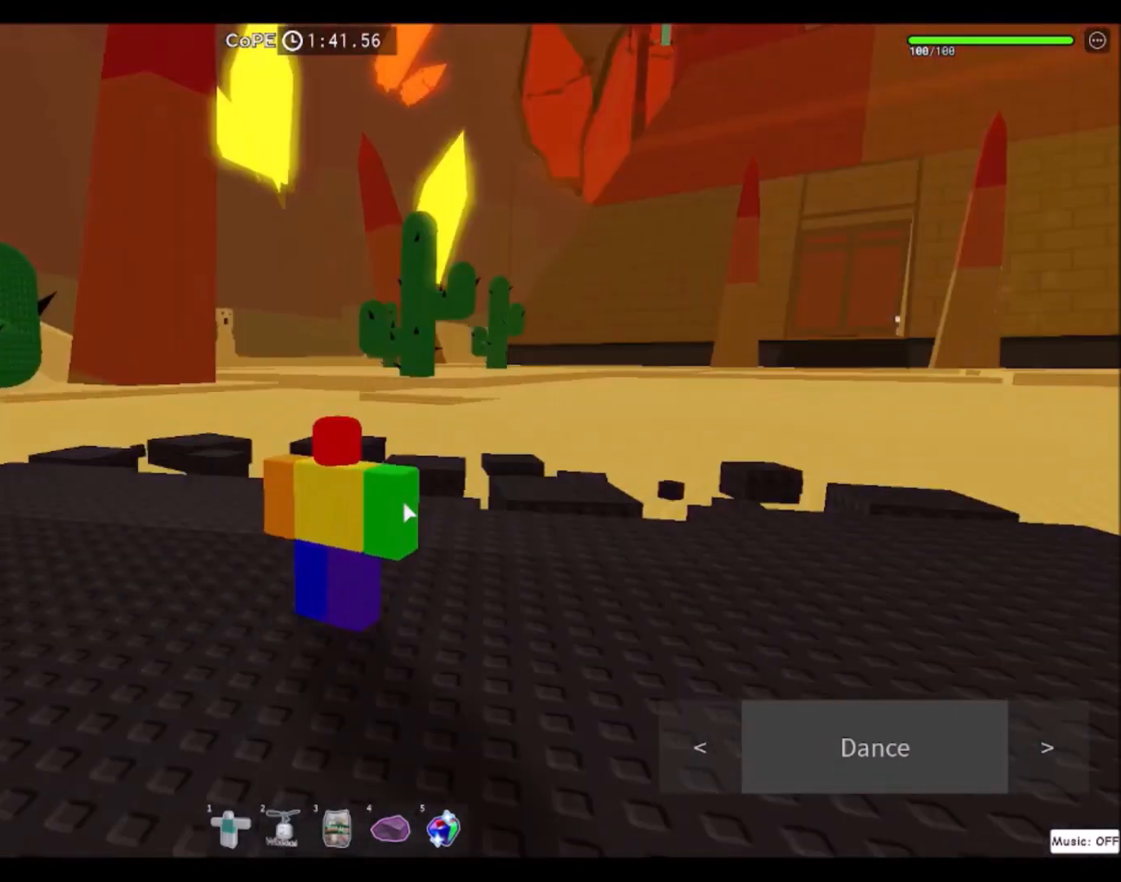
{"keys": [], "mouse": ["right"]}
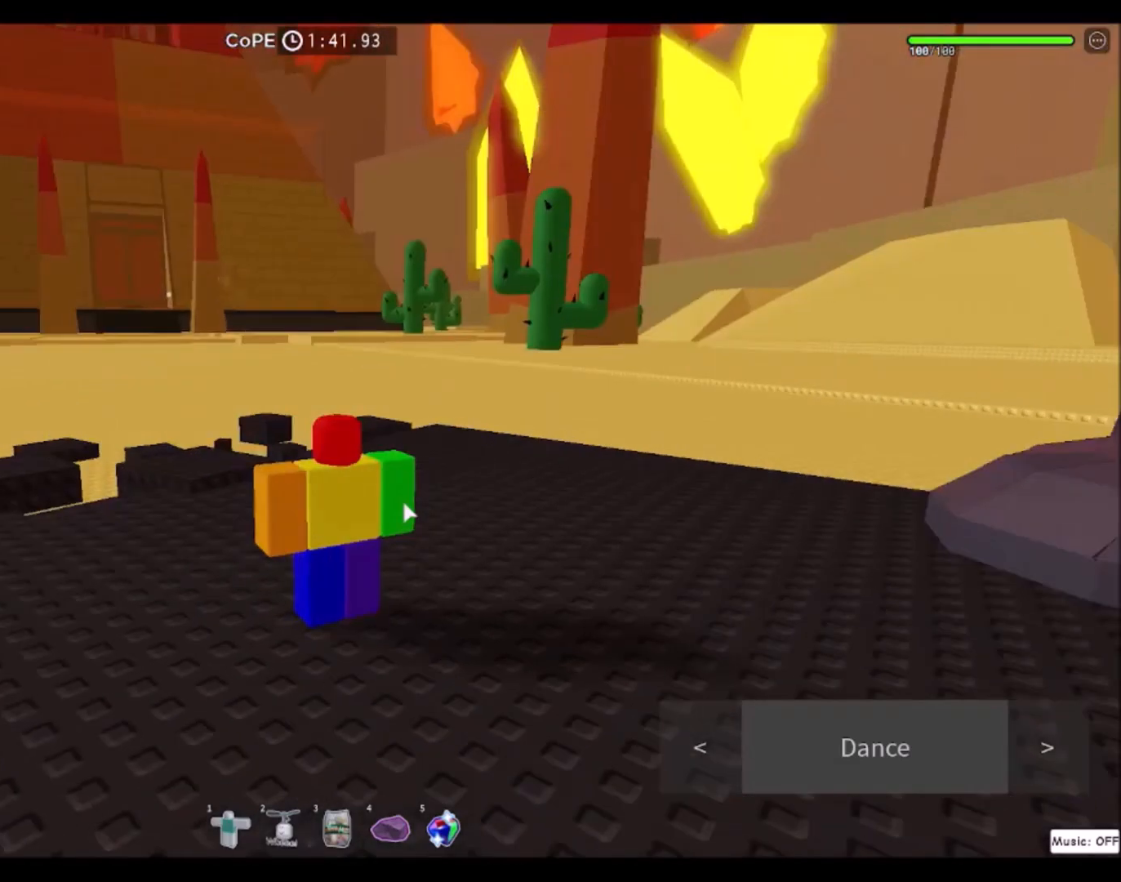
{"keys": ["w"], "mouse": [], "events": [[33, "mouse_right", "up"], [100, "w", "down"]]}
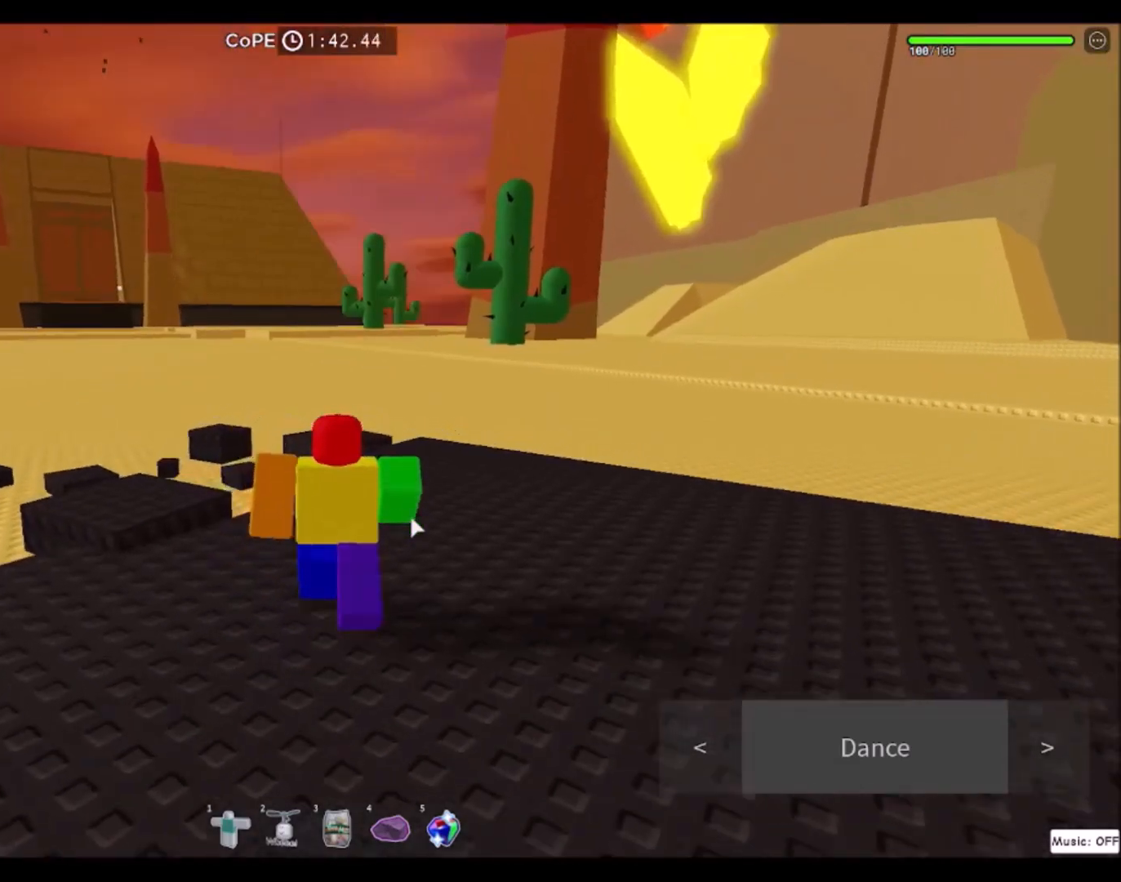
{"keys": ["a", "w"], "mouse": [], "events": [[67, "a", "down"]]}
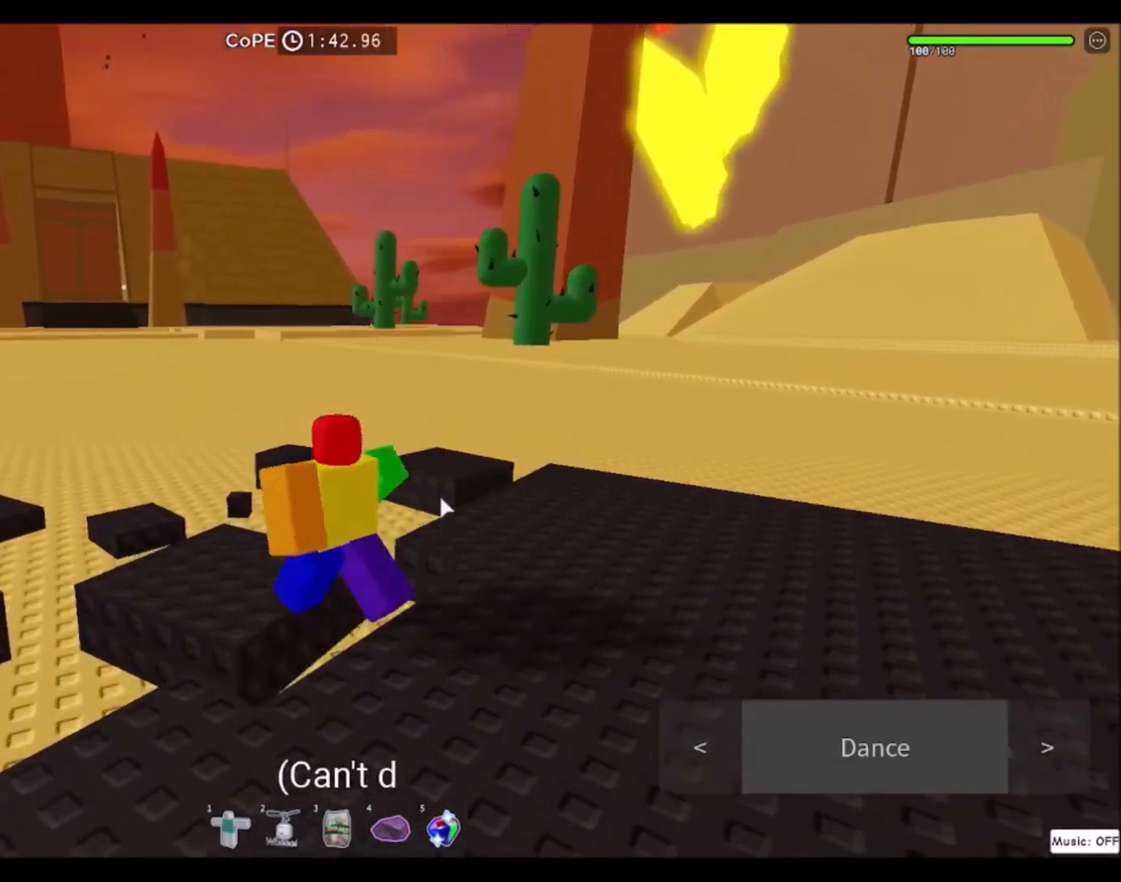
{"keys": ["a", "w"], "mouse": ["right"], "events": [[267, "mouse_right", "down"]]}
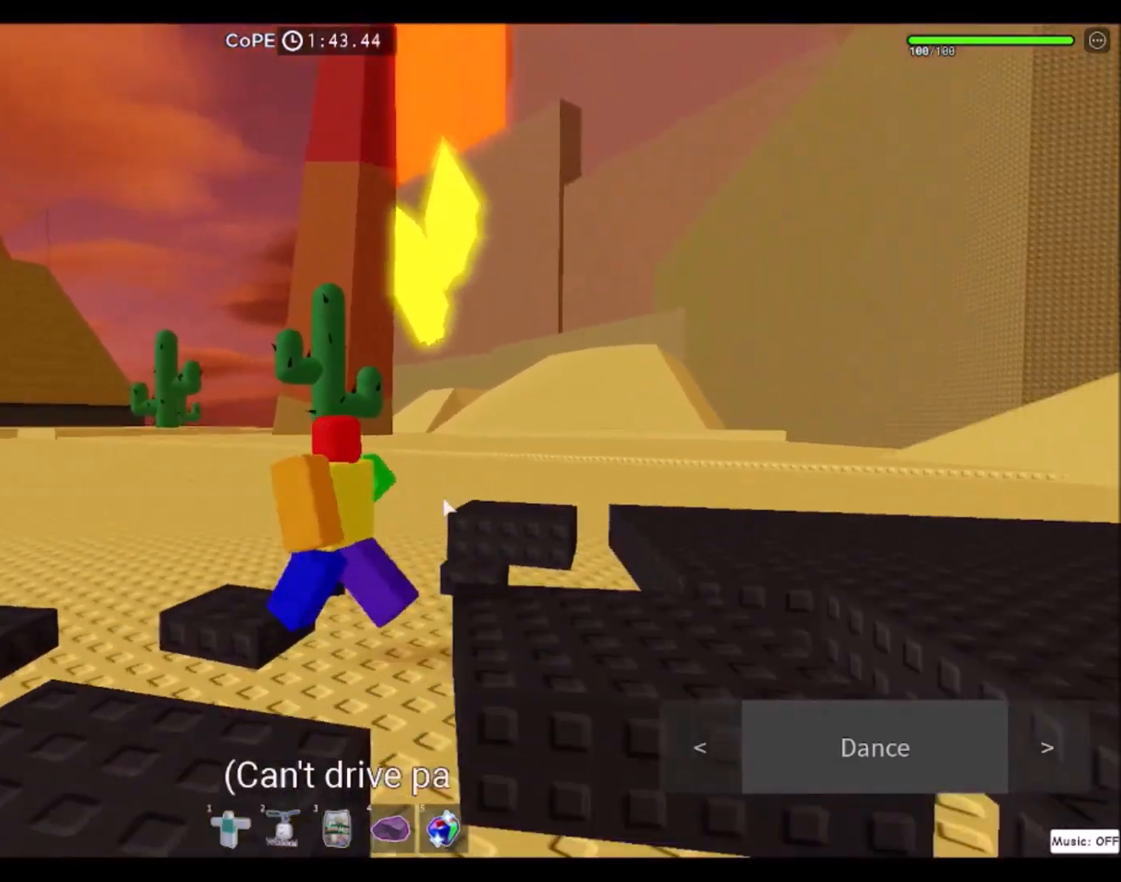
{"keys": ["a", "w"], "mouse": [], "events": [[100, "mouse_right", "up"]]}
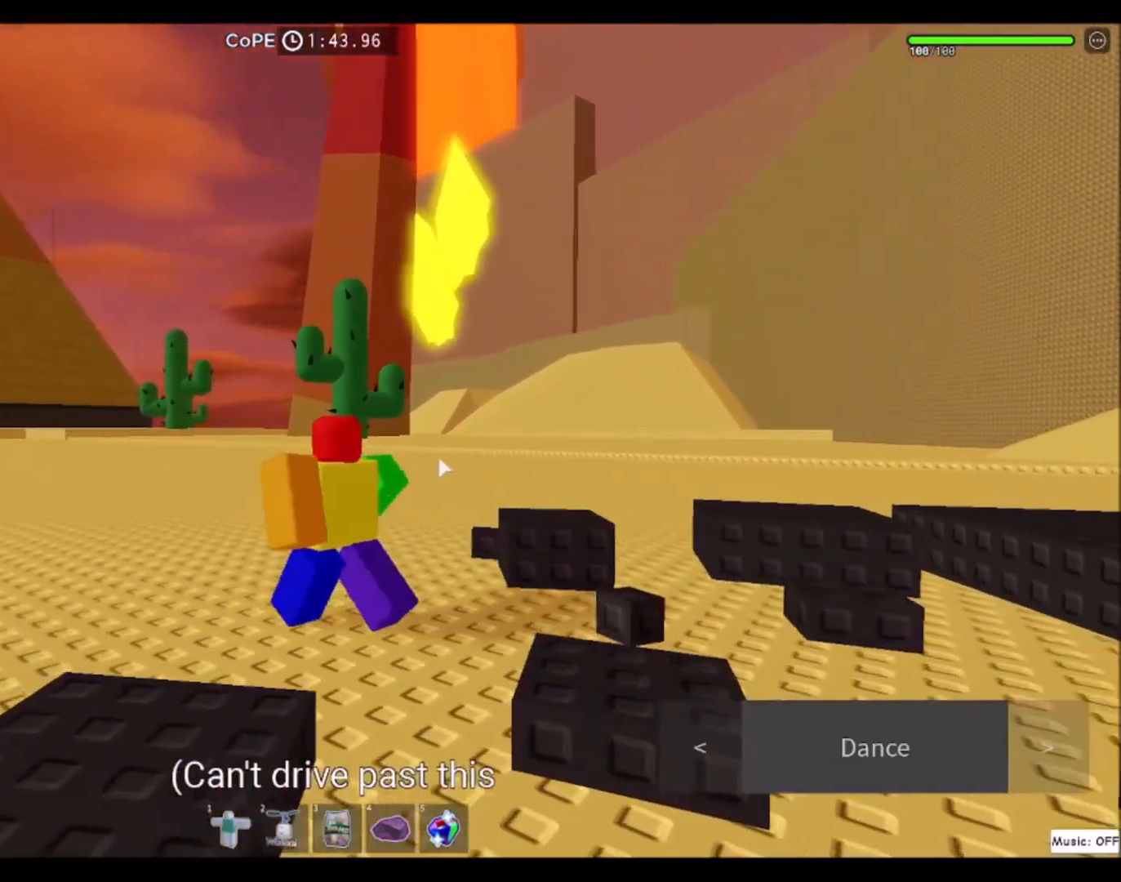
{"keys": ["a", "w"], "mouse": [], "events": []}
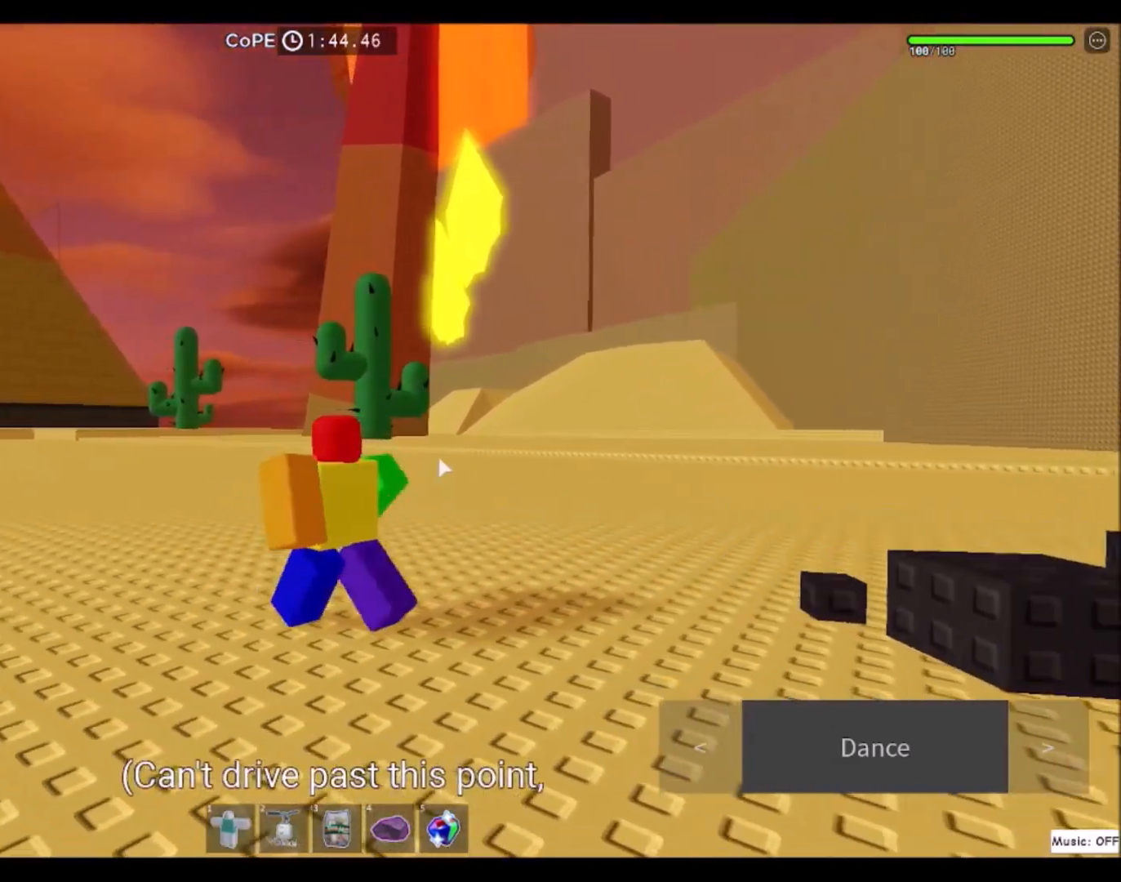
{"keys": ["a", "w"], "mouse": [], "events": []}
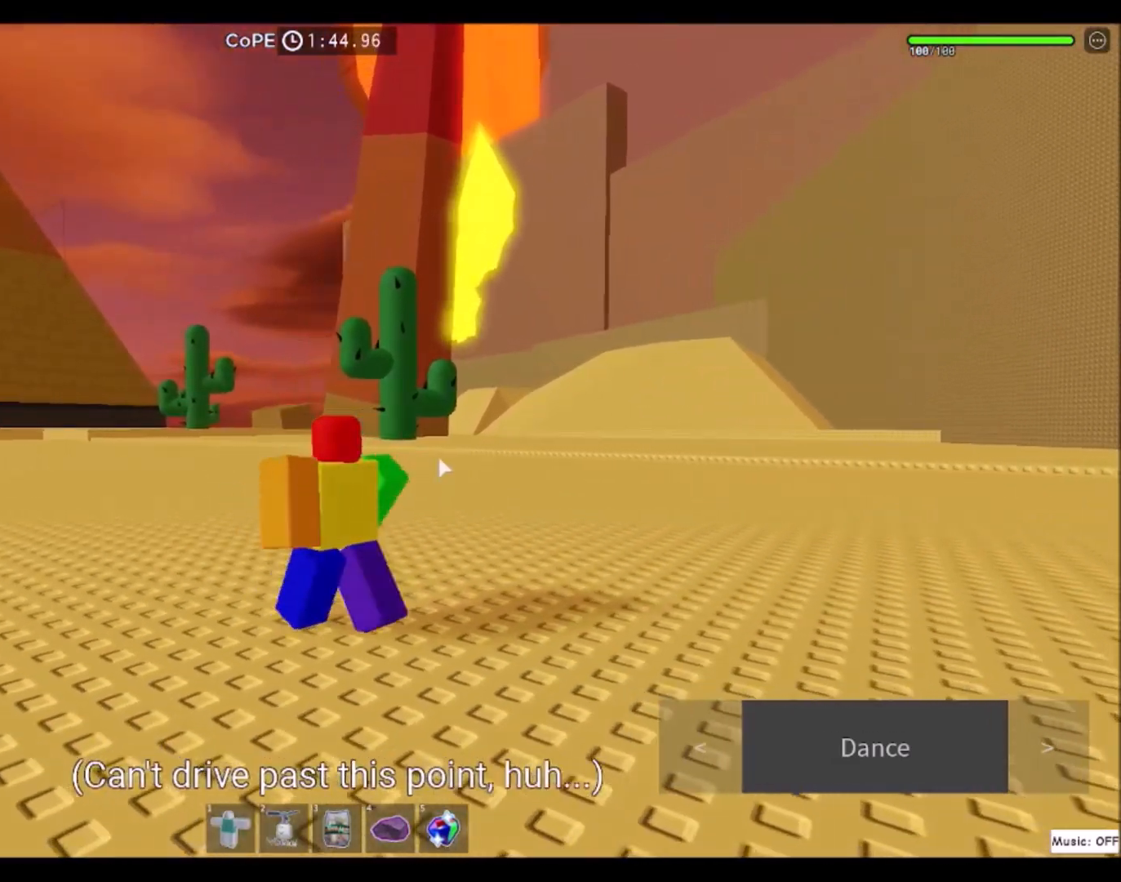
{"keys": ["a", "w"], "mouse": [], "events": []}
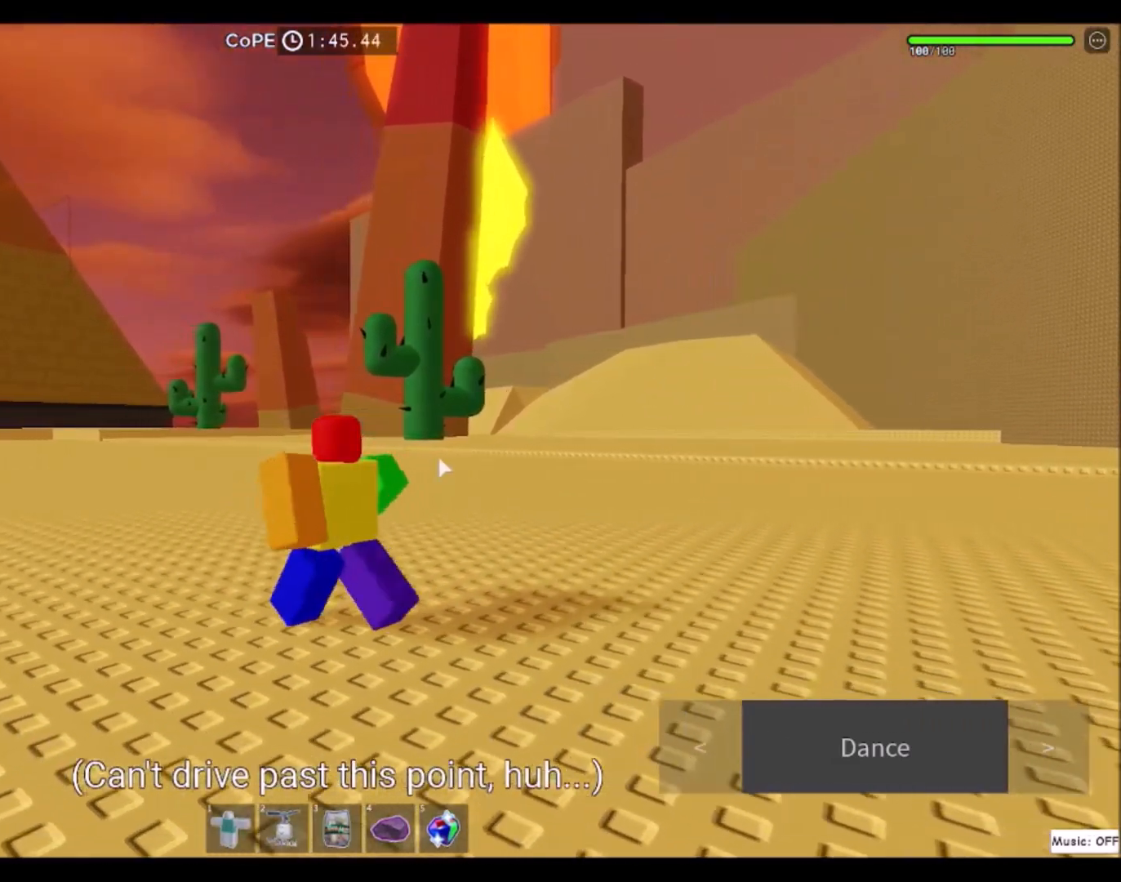
{"keys": ["a", "w"], "mouse": [], "events": []}
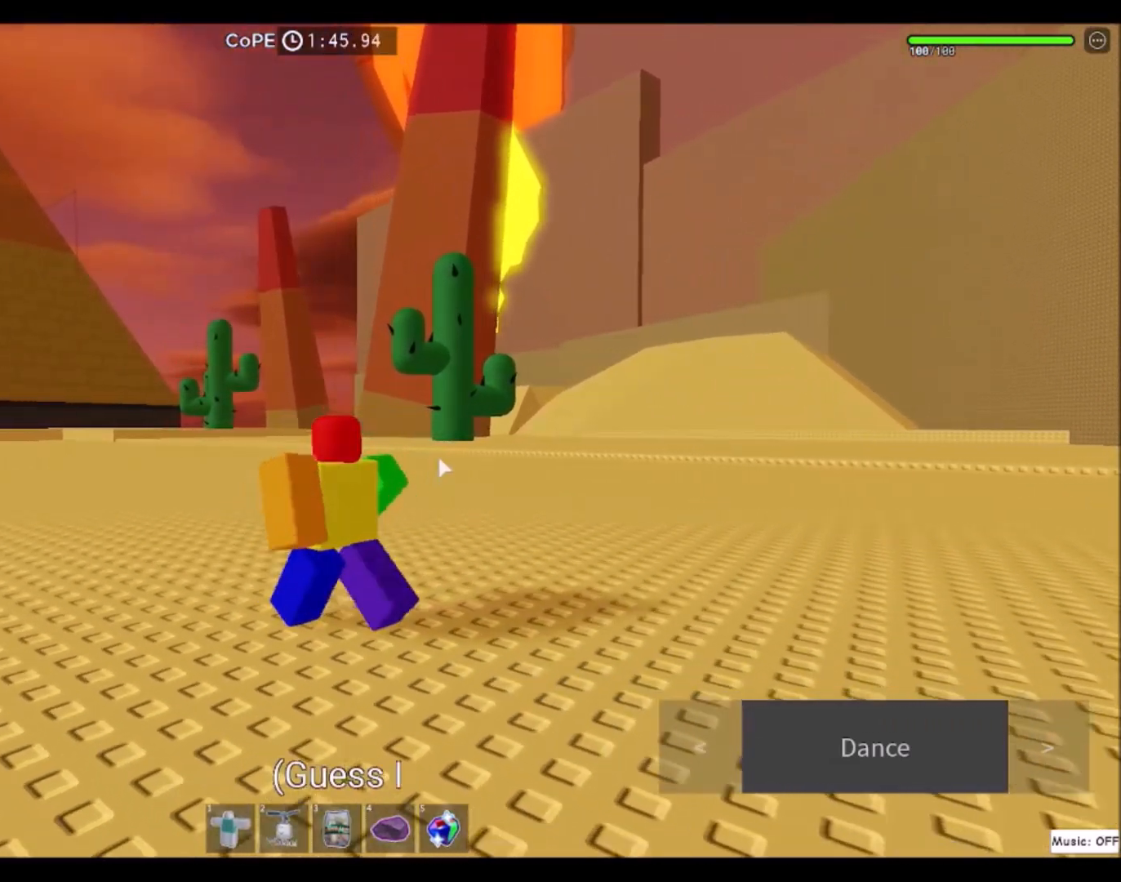
{"keys": ["a", "w"], "mouse": ["right"], "events": [[233, "mouse_right", "down"]]}